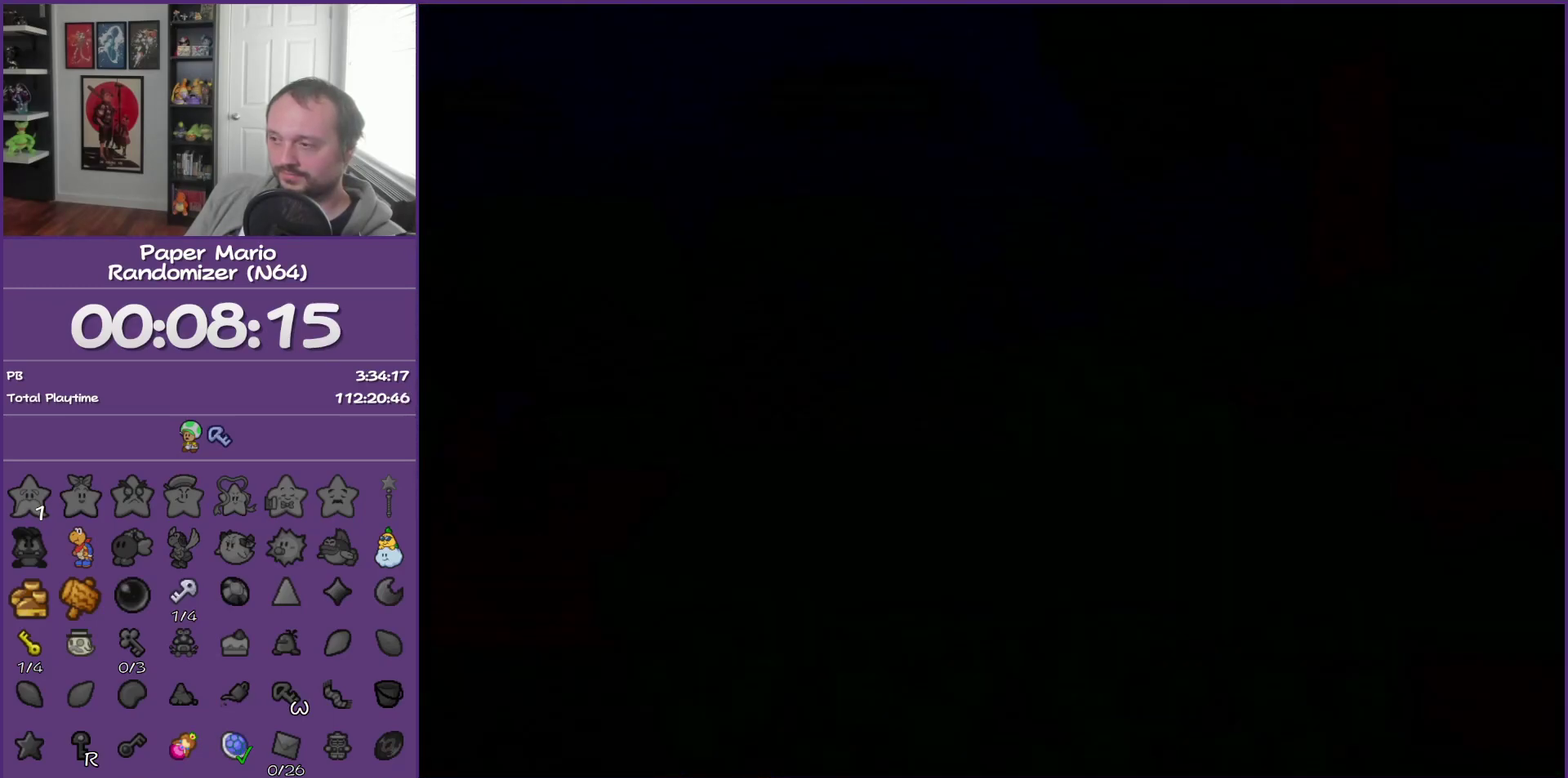
Gameplay with a controller (Nintendo layout); each line is a JSON object with the inputs held at the frame after it. "events" lists button and stick changes between this image and that frame as [ms after this image, input, new state], when the widget could be followed in between. This overlay highlights the sticks when they move; stick clicks (L3) are not distinguishable. Not read: L3 R3.
{"buttons": [], "left_stick": "right", "events": [[317, "Z", "down"], [367, "Z", "up"]]}
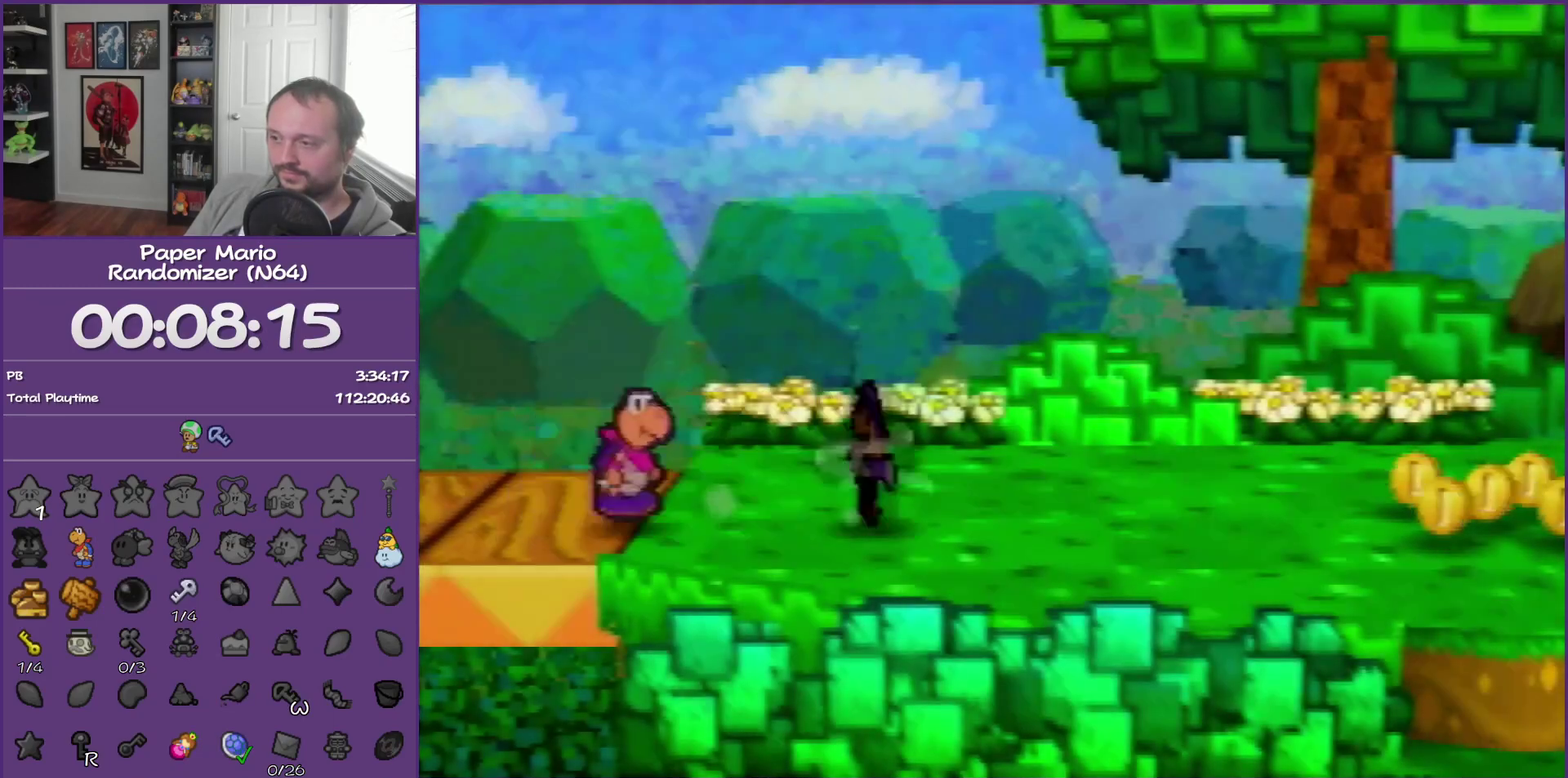
{"buttons": [], "left_stick": "right", "events": [[67, "Z", "down"], [150, "Z", "up"]]}
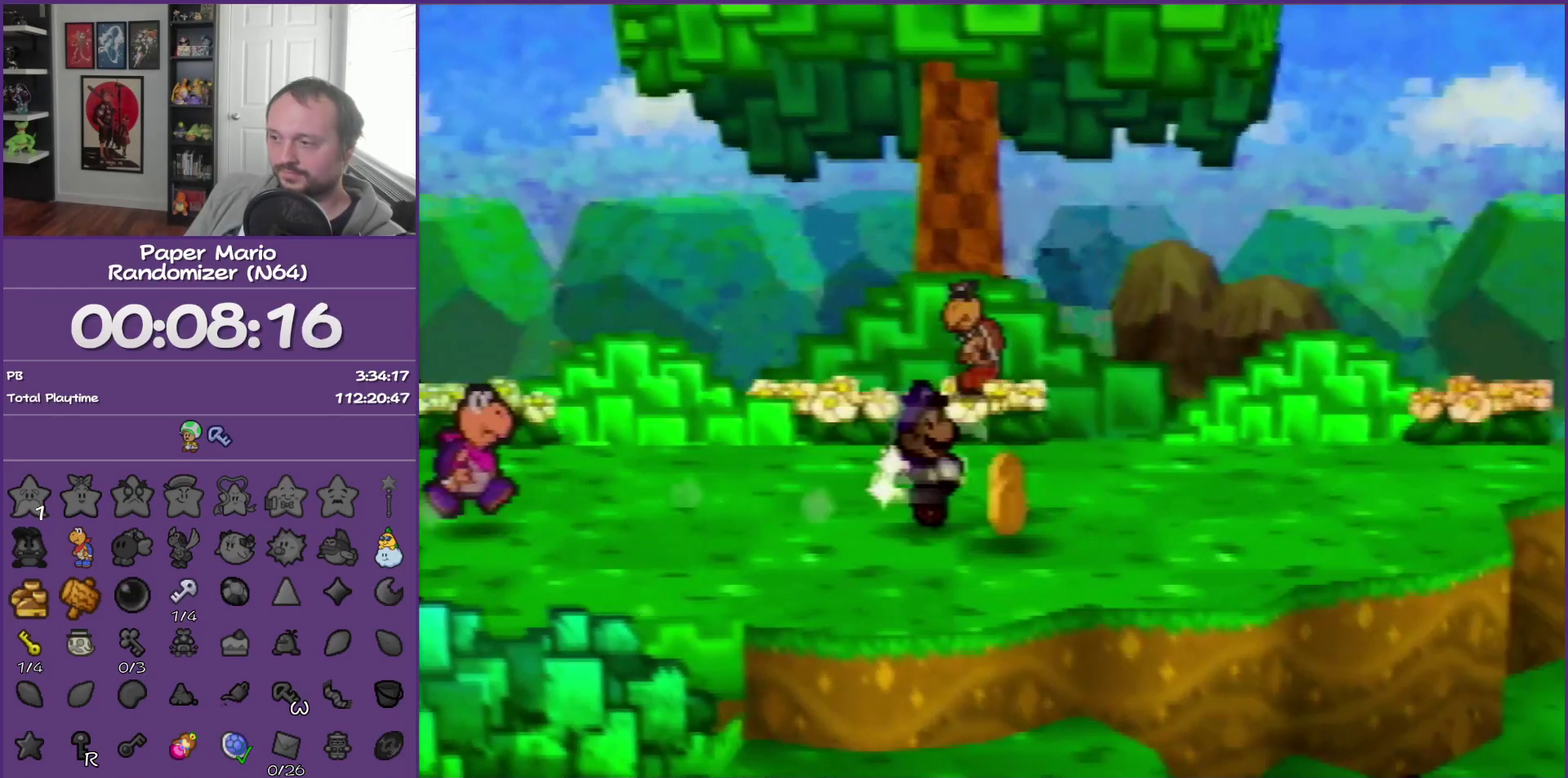
{"buttons": [], "left_stick": "up-right", "events": [[33, "A", "down"], [100, "A", "up"], [133, "left_stick", "up-right"]]}
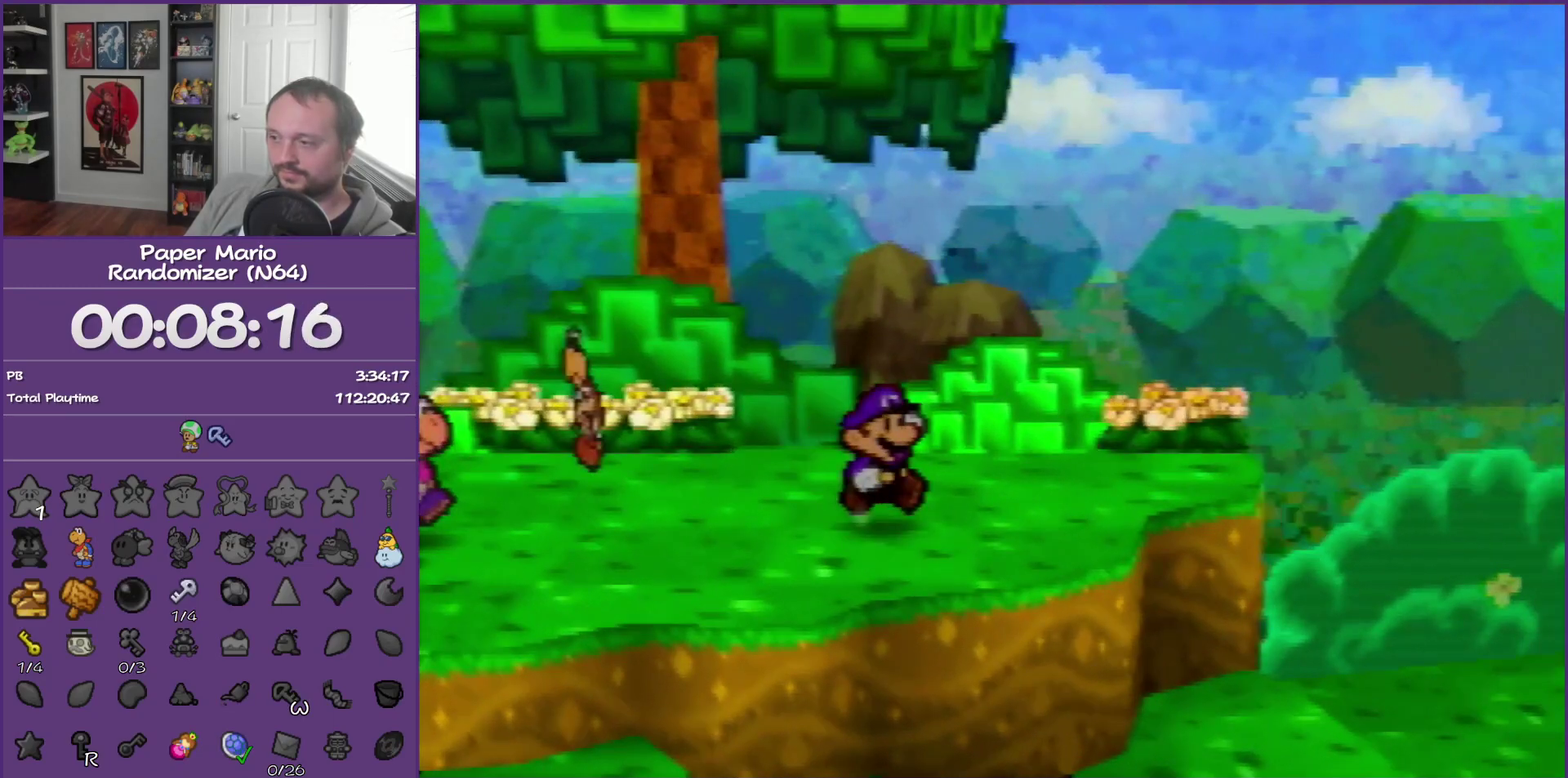
{"buttons": [], "left_stick": "up-right", "events": [[33, "Z", "down"], [117, "A", "down"], [150, "Z", "up"], [283, "A", "up"]]}
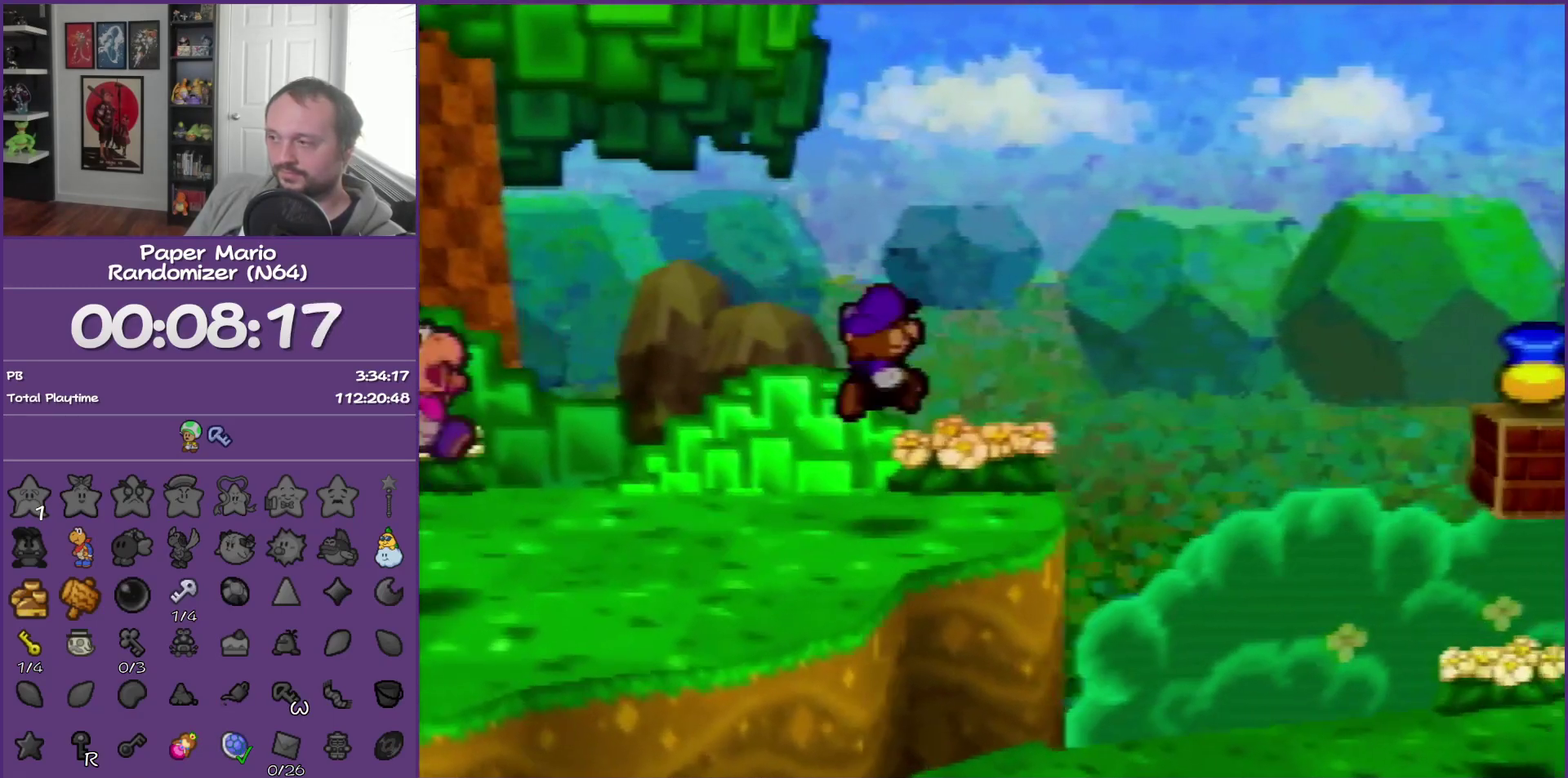
{"buttons": [], "left_stick": "right", "events": [[33, "left_stick", "right"]]}
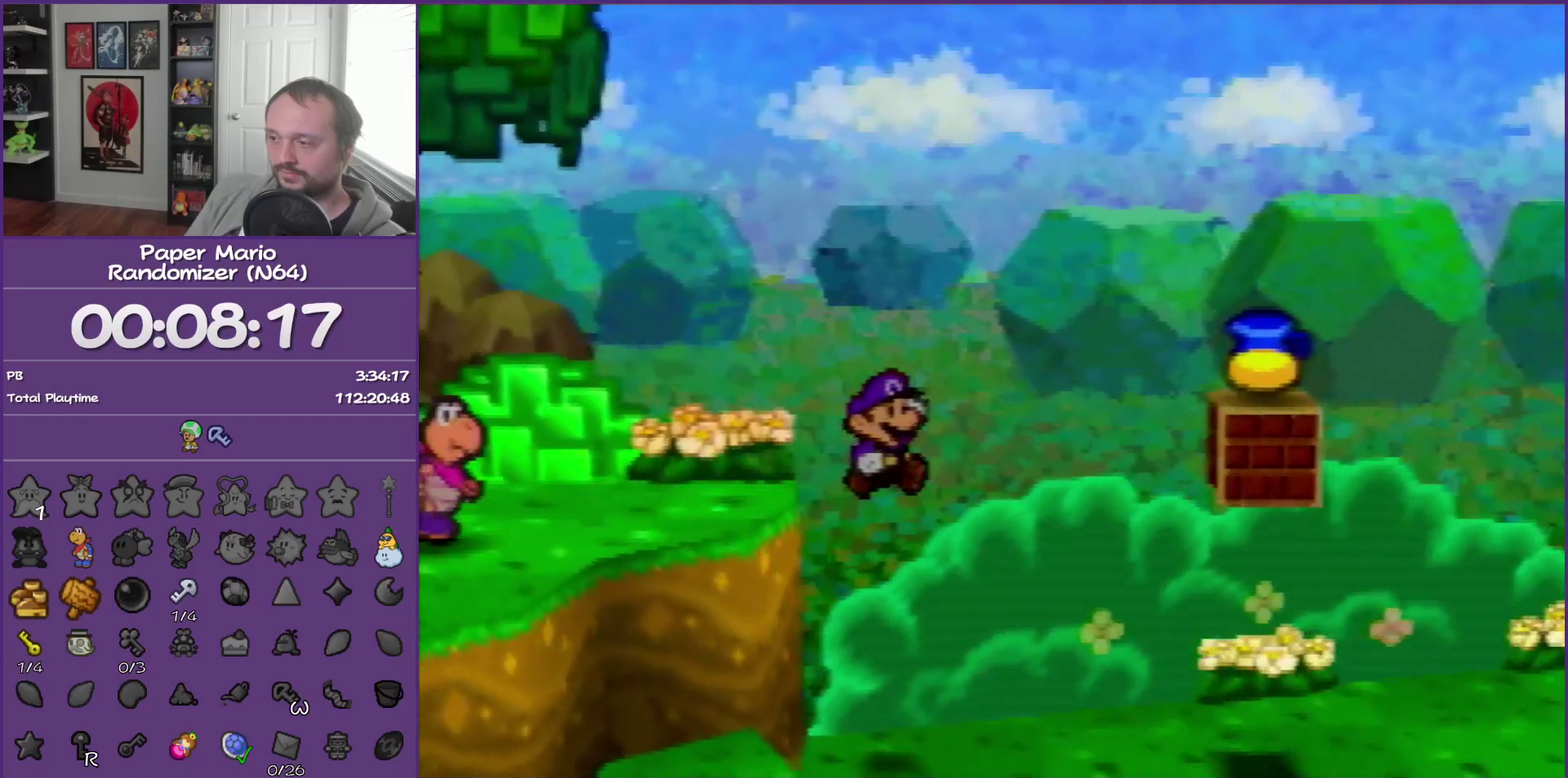
{"buttons": ["Z"], "left_stick": "right", "events": [[433, "Z", "down"]]}
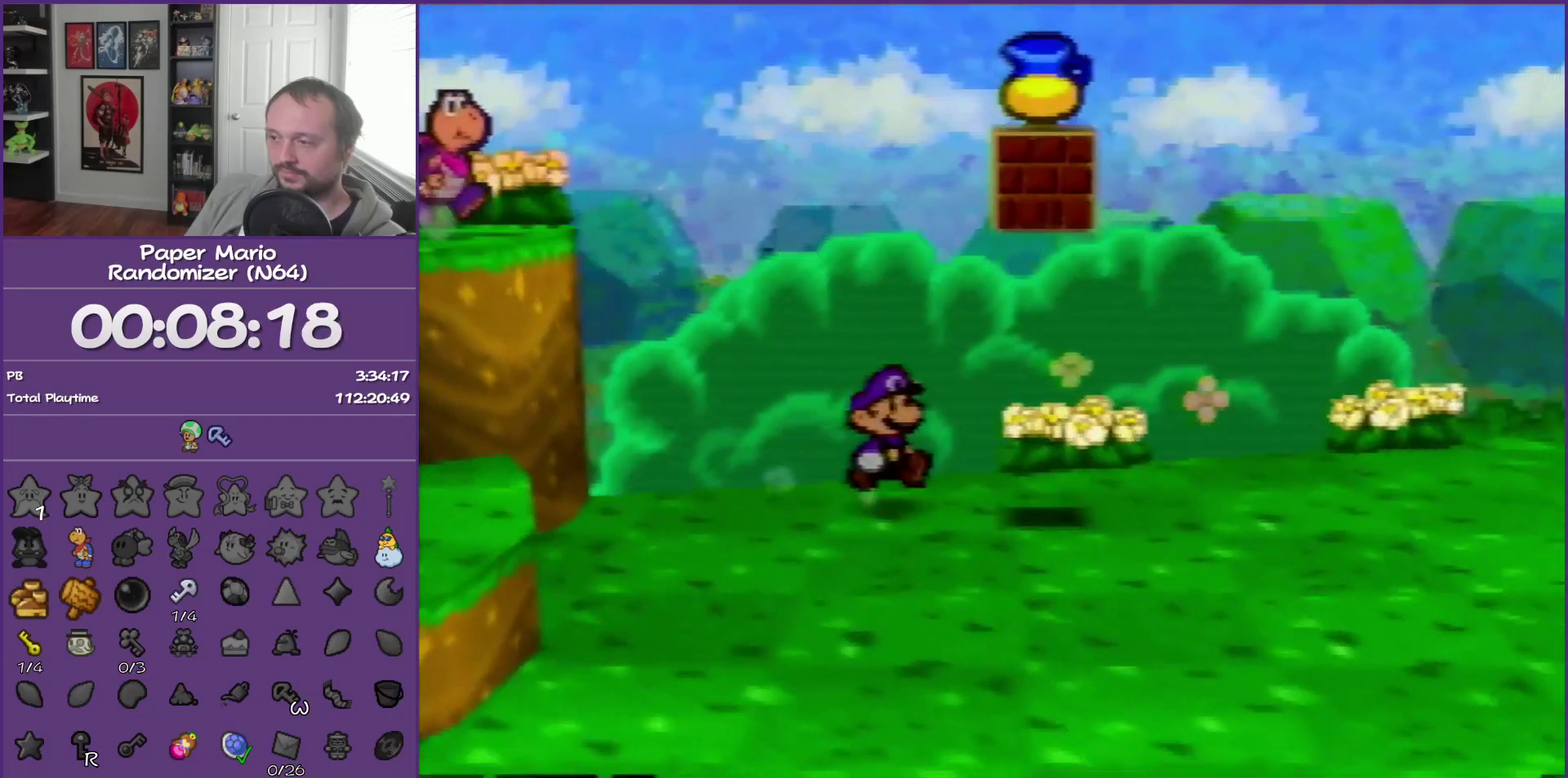
{"buttons": ["Z"], "left_stick": "right", "events": []}
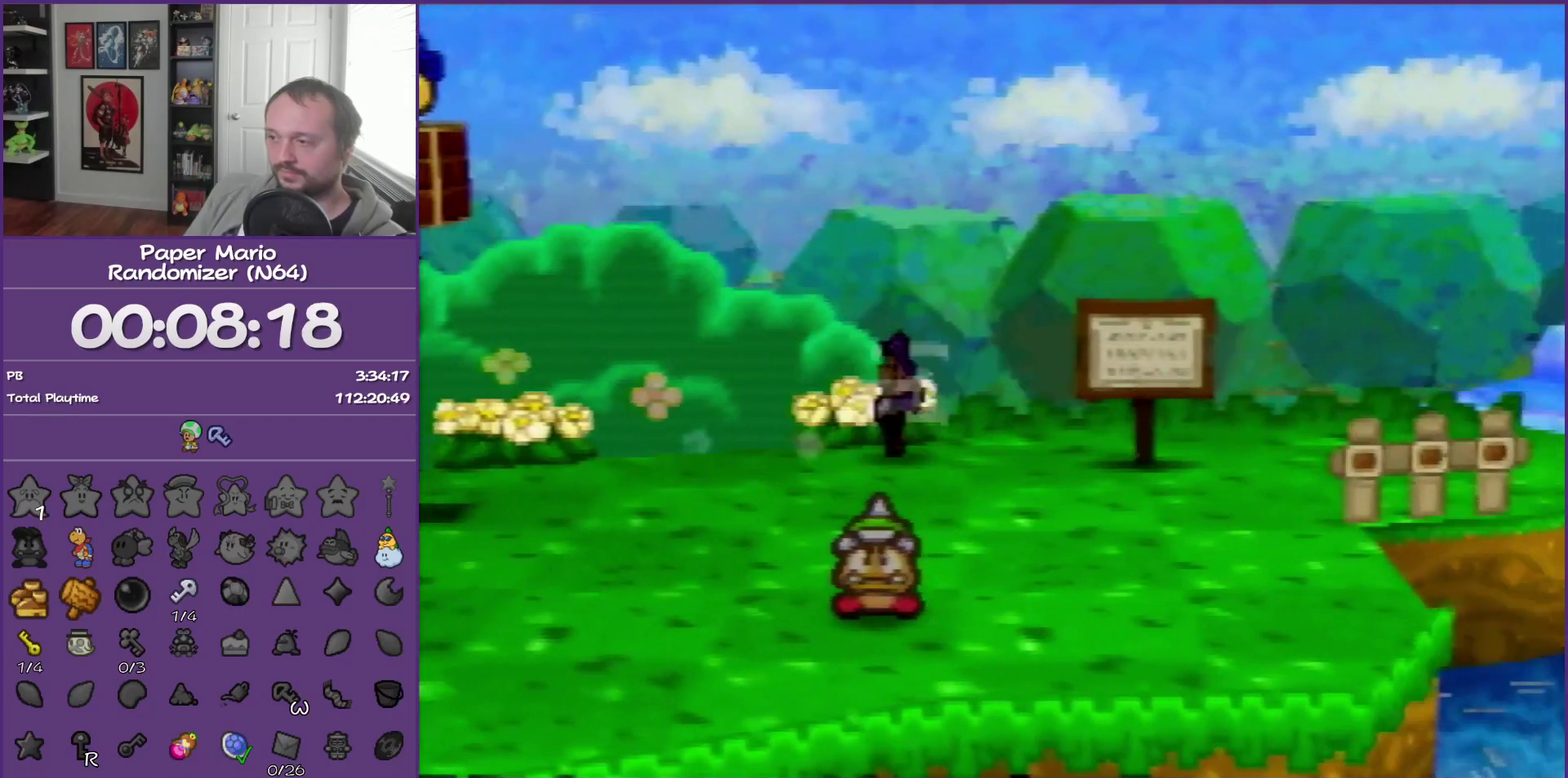
{"buttons": [], "left_stick": "right", "events": [[33, "Z", "up"], [150, "A", "down"], [217, "A", "up"]]}
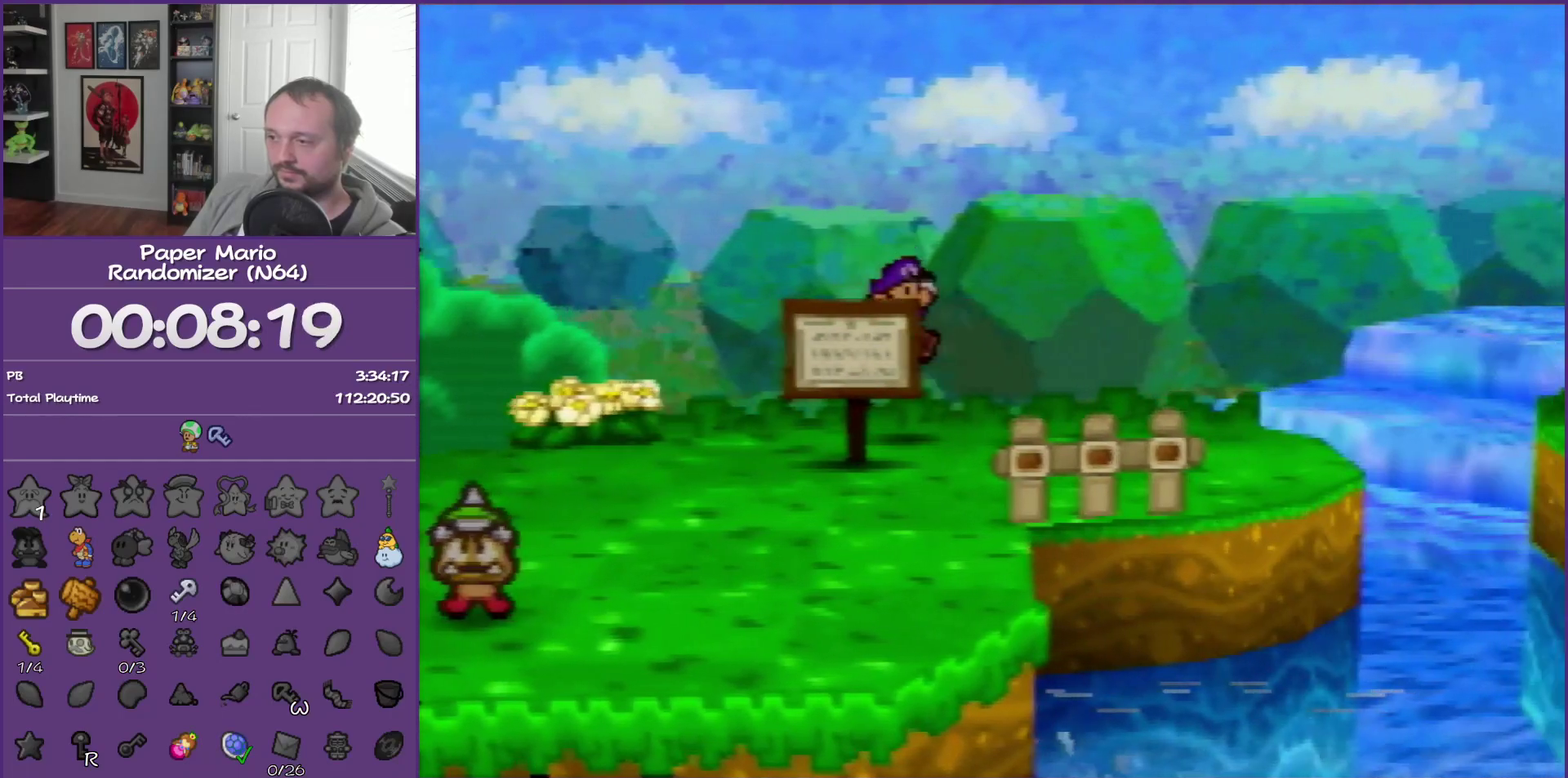
{"buttons": [], "left_stick": "down-right", "events": [[117, "Z", "down"], [250, "A", "down"], [300, "Z", "up"], [350, "left_stick", "down-right"], [367, "A", "up"]]}
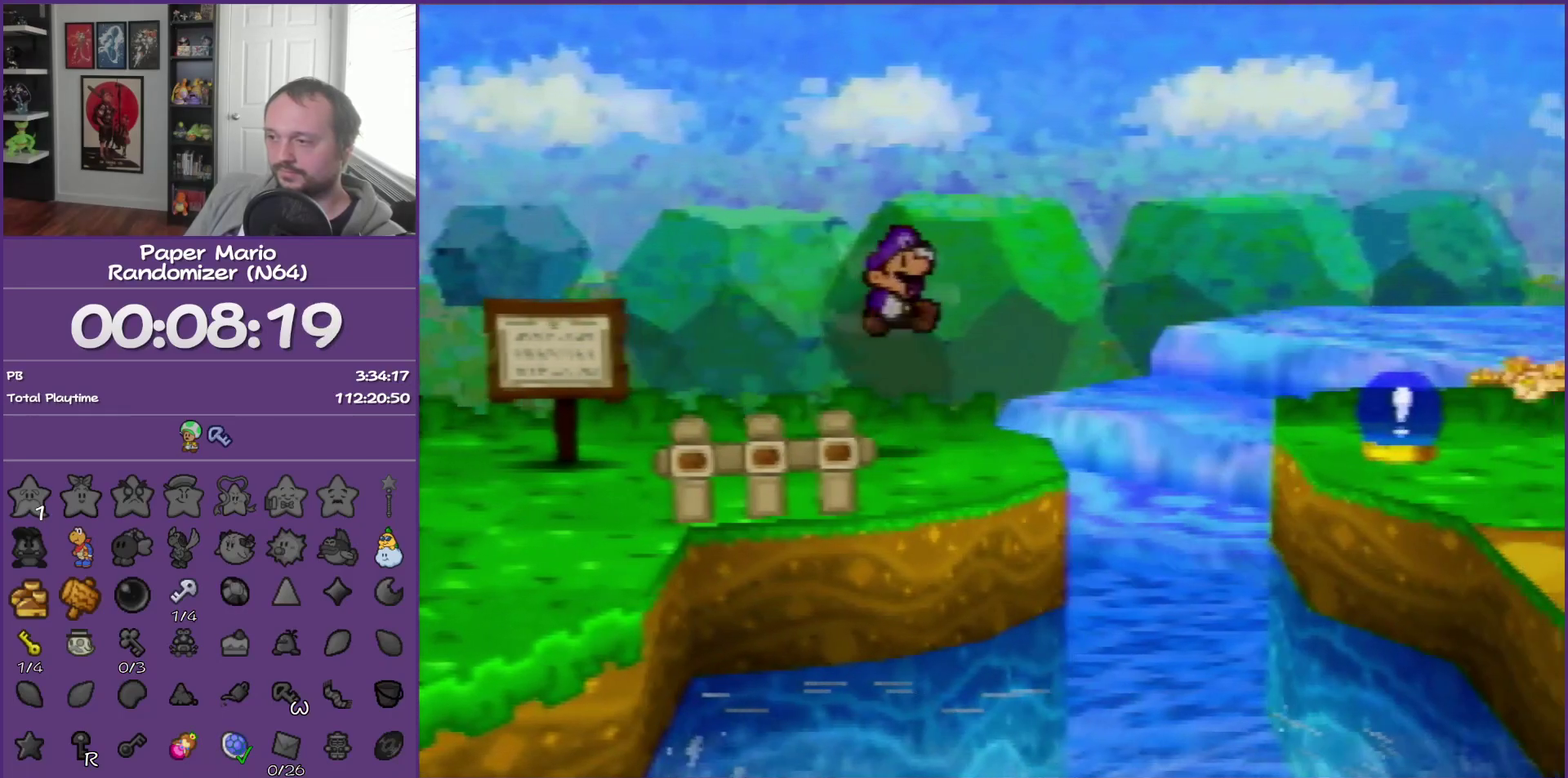
{"buttons": ["C_DOWN"], "left_stick": "center", "events": [[250, "C_DOWN", "down"], [317, "left_stick", "center"], [350, "C_DOWN", "up"], [400, "C_DOWN", "down"]]}
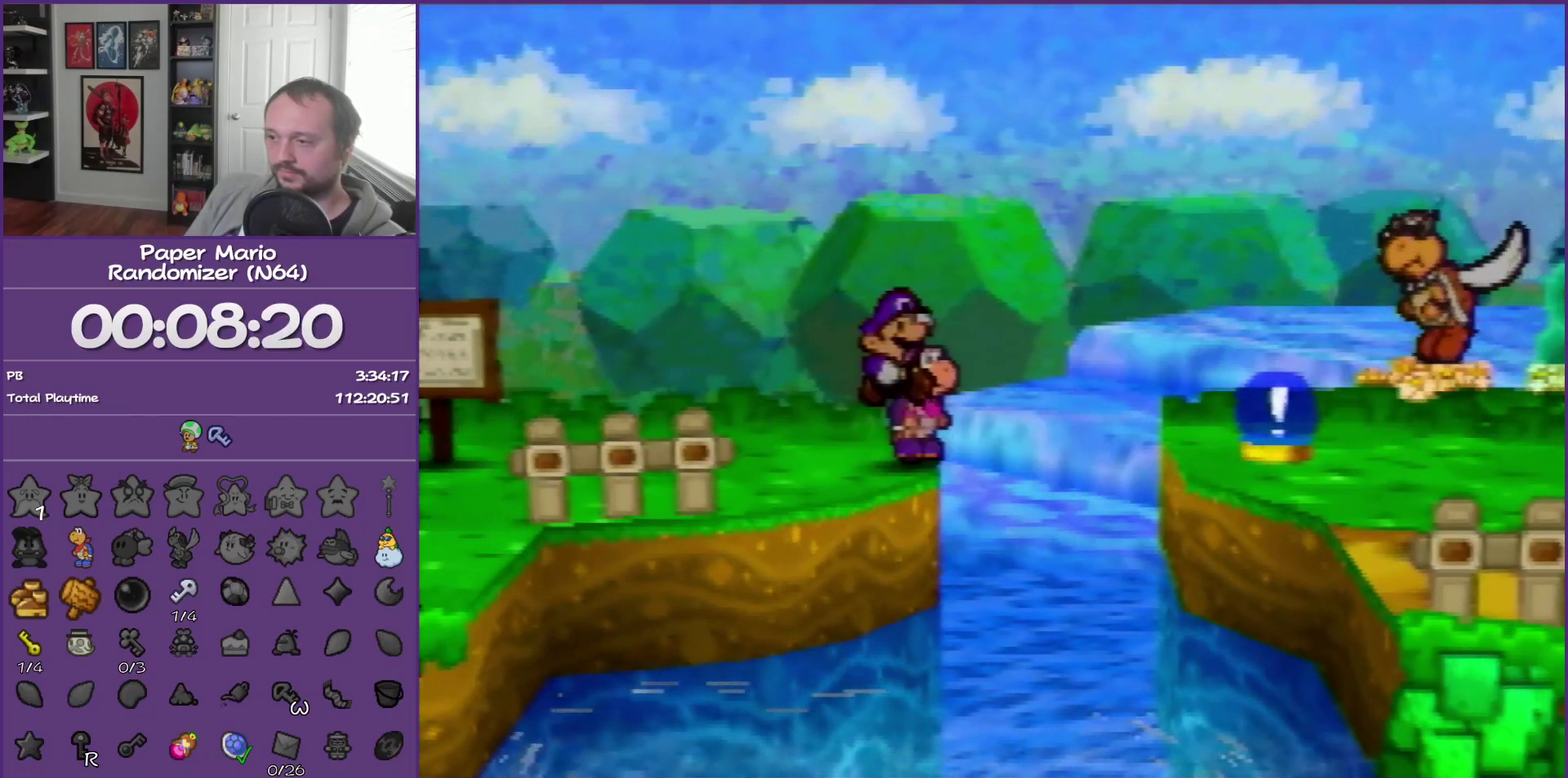
{"buttons": [], "left_stick": "center", "events": [[33, "C_DOWN", "up"], [83, "C_DOWN", "down"], [183, "C_DOWN", "up"]]}
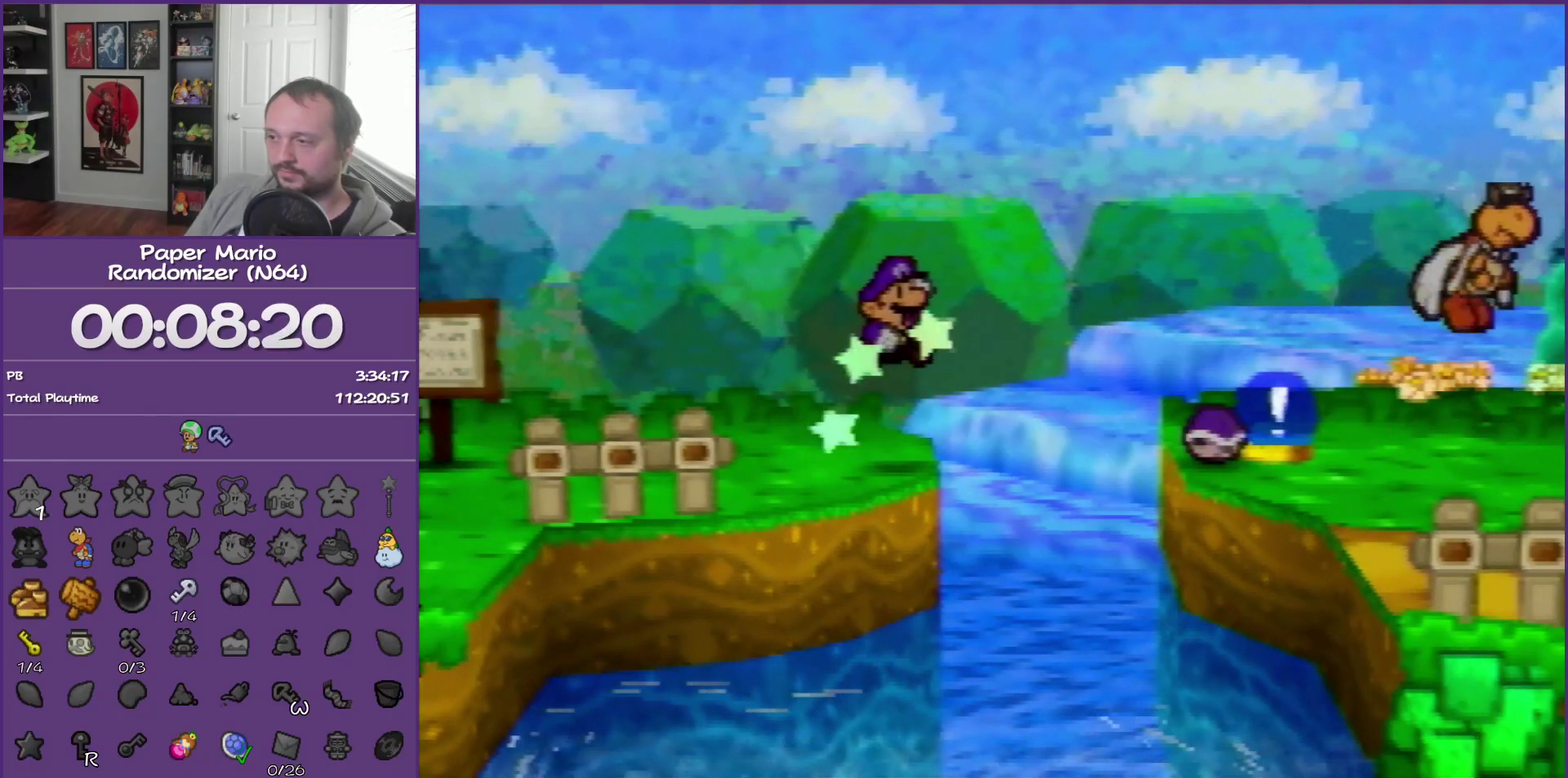
{"buttons": [], "left_stick": "left", "events": [[17, "left_stick", "left"], [250, "Z", "down"], [433, "Z", "up"]]}
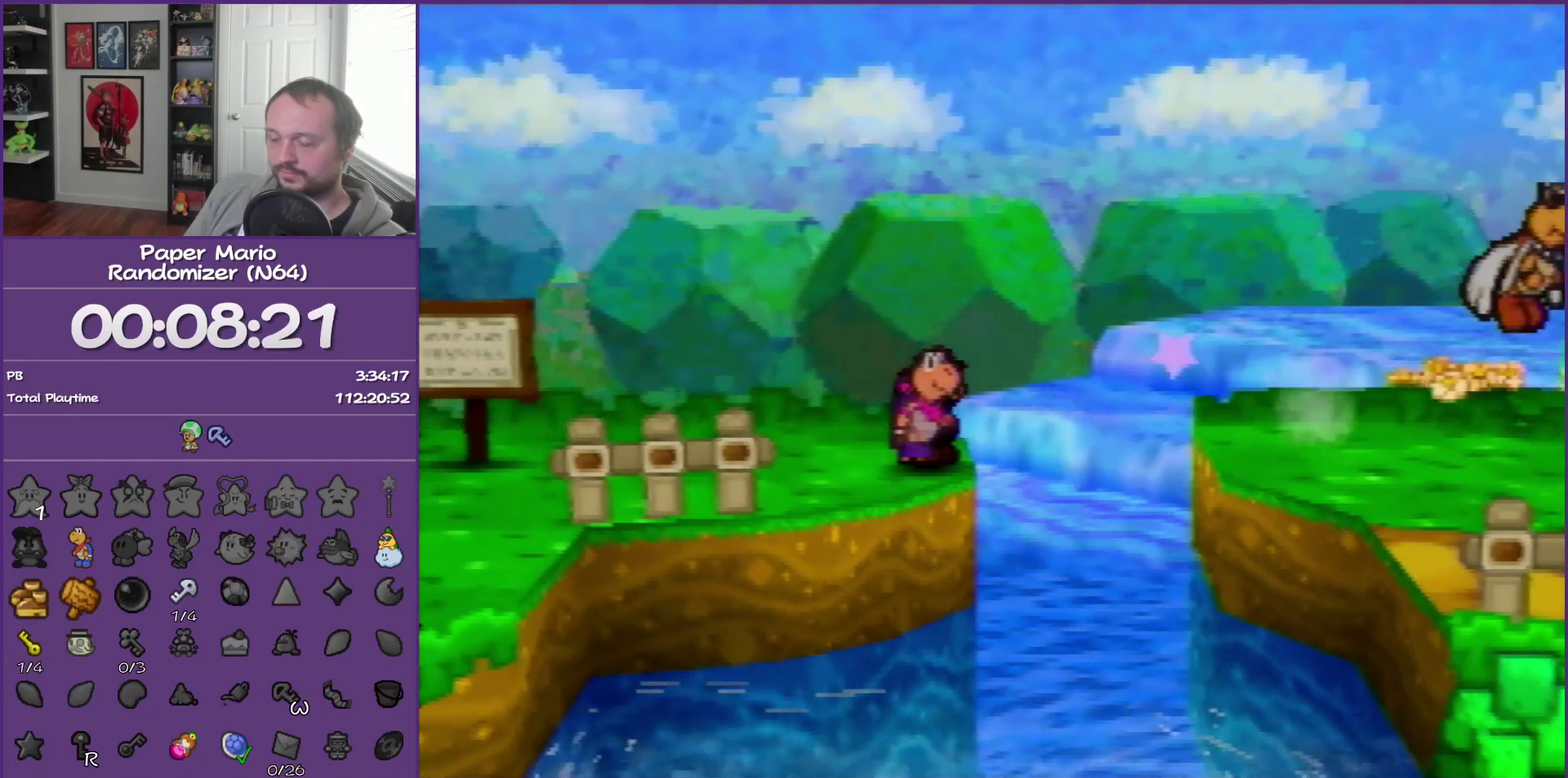
{"buttons": [], "left_stick": "center", "events": [[83, "left_stick", "center"]]}
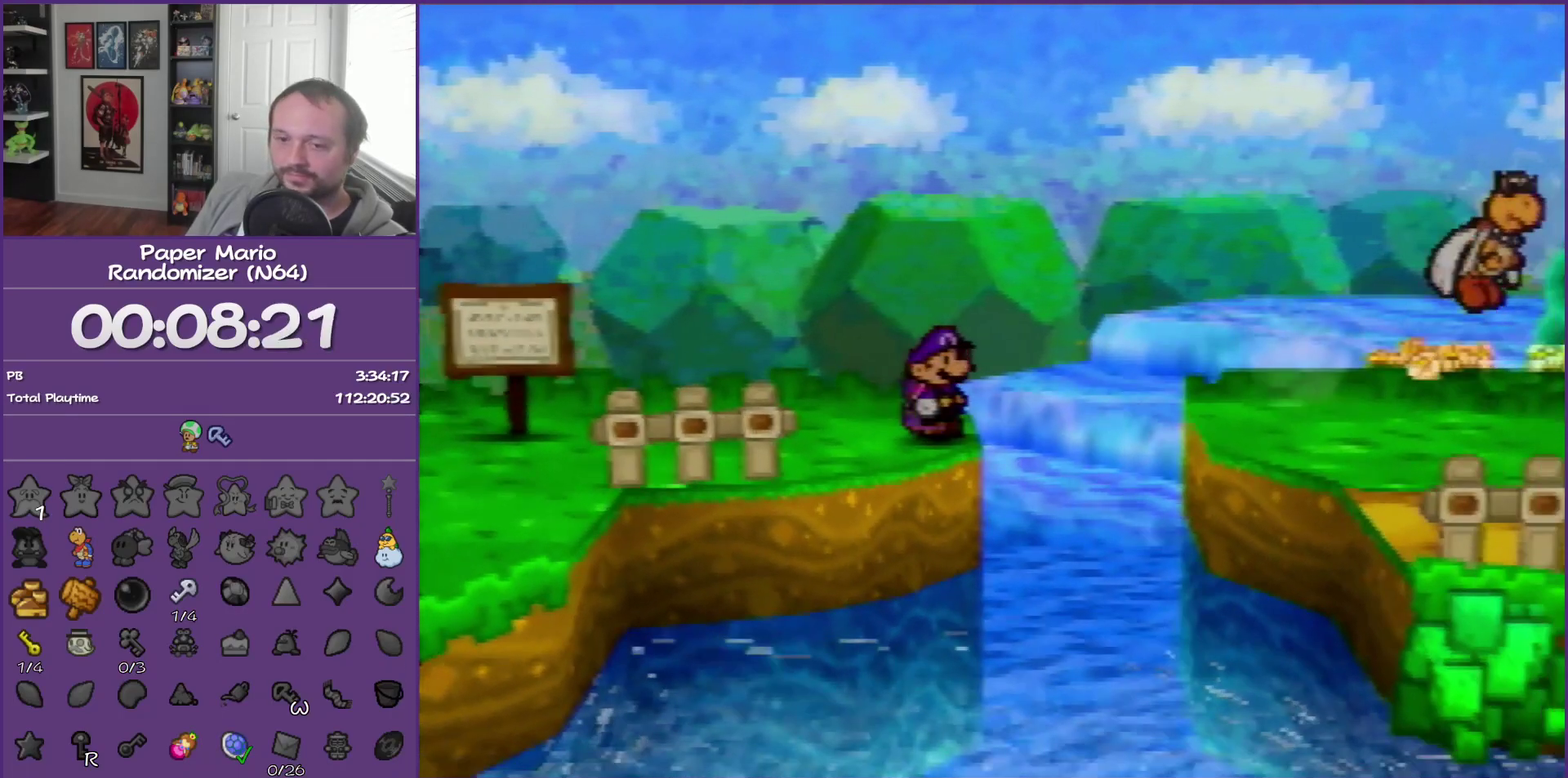
{"buttons": [], "left_stick": "center", "events": []}
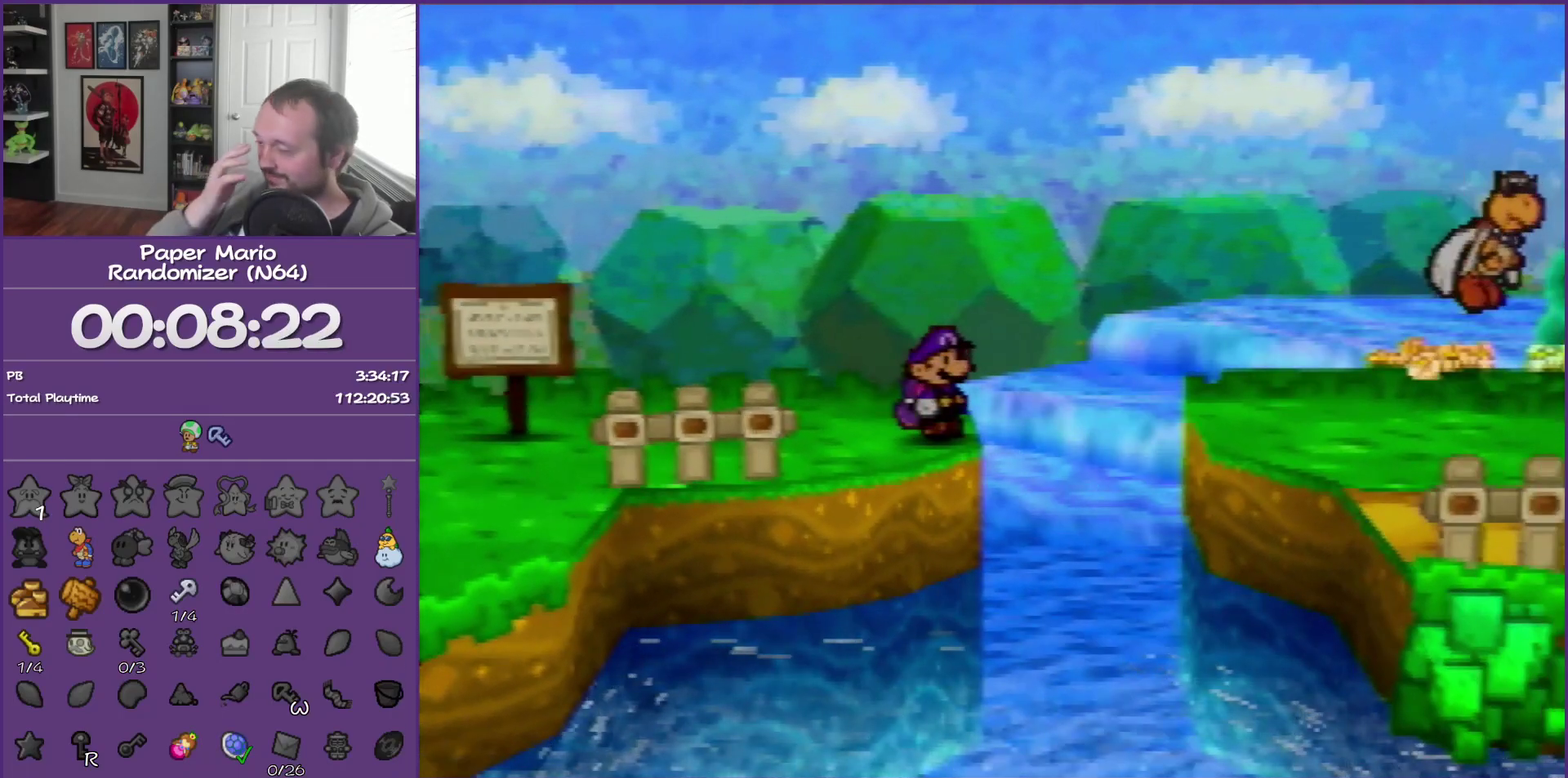
{"buttons": [], "left_stick": "center", "events": []}
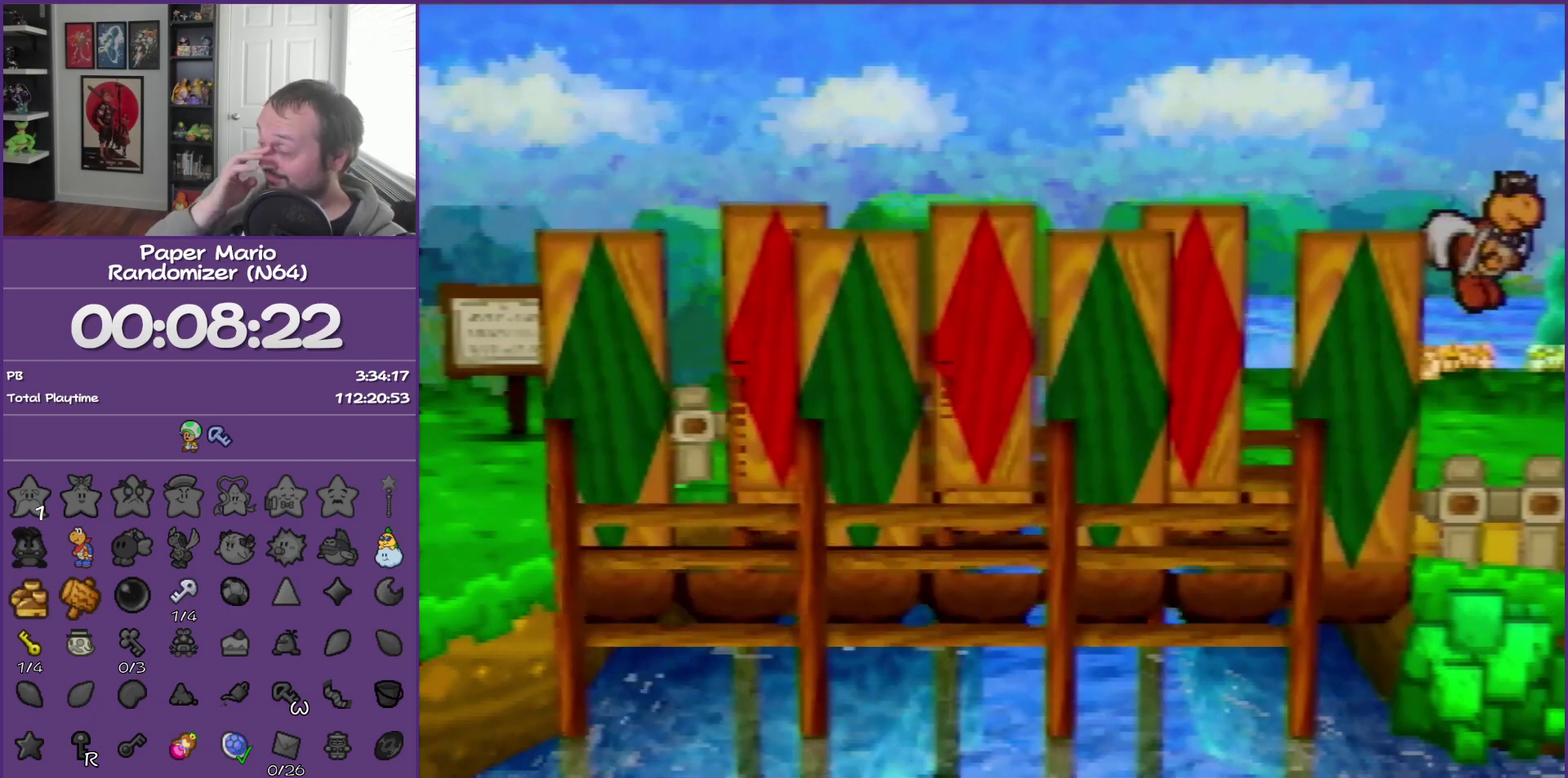
{"buttons": [], "left_stick": "center", "events": []}
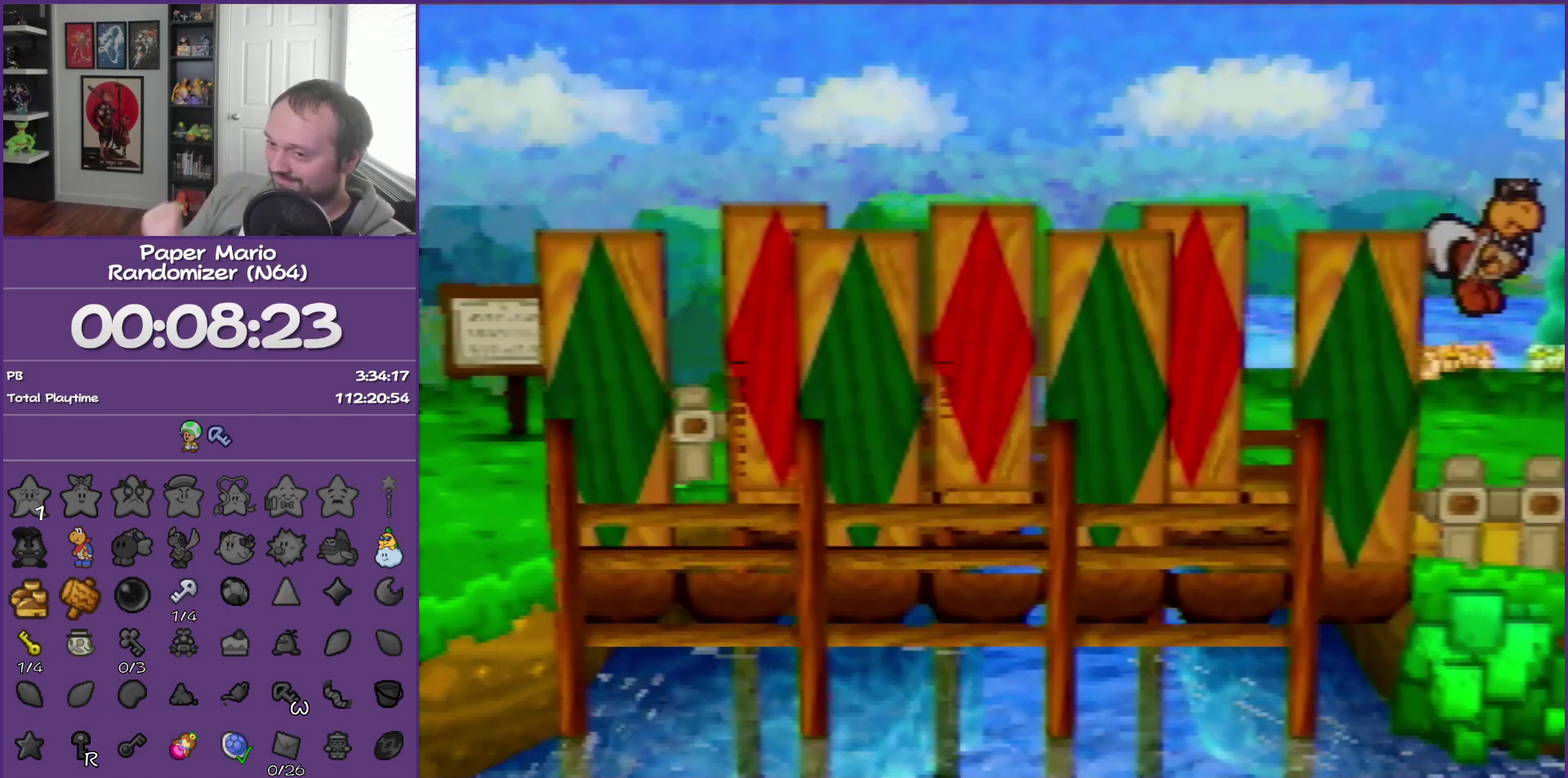
{"buttons": [], "left_stick": "center", "events": []}
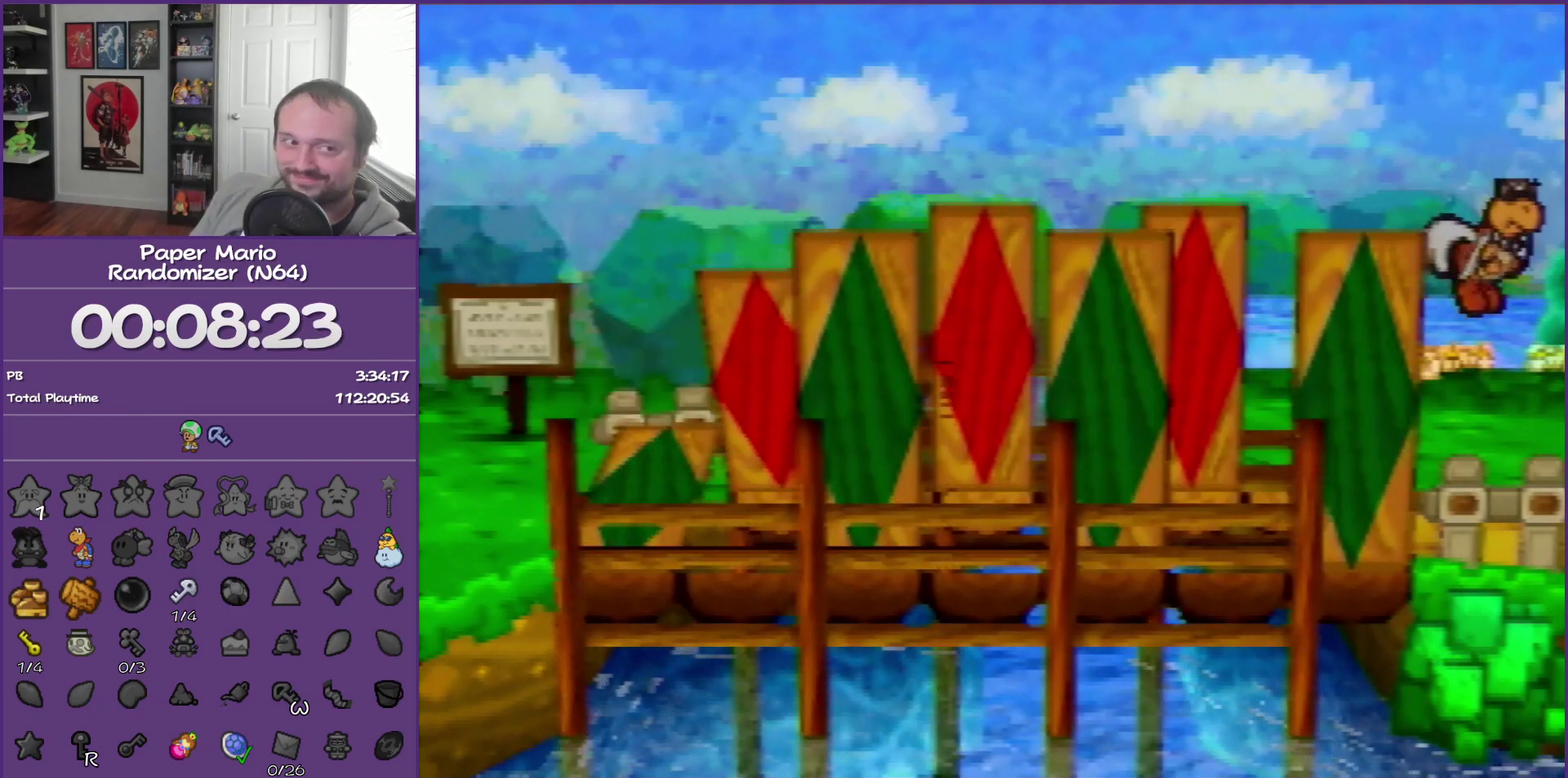
{"buttons": [], "left_stick": "center", "events": []}
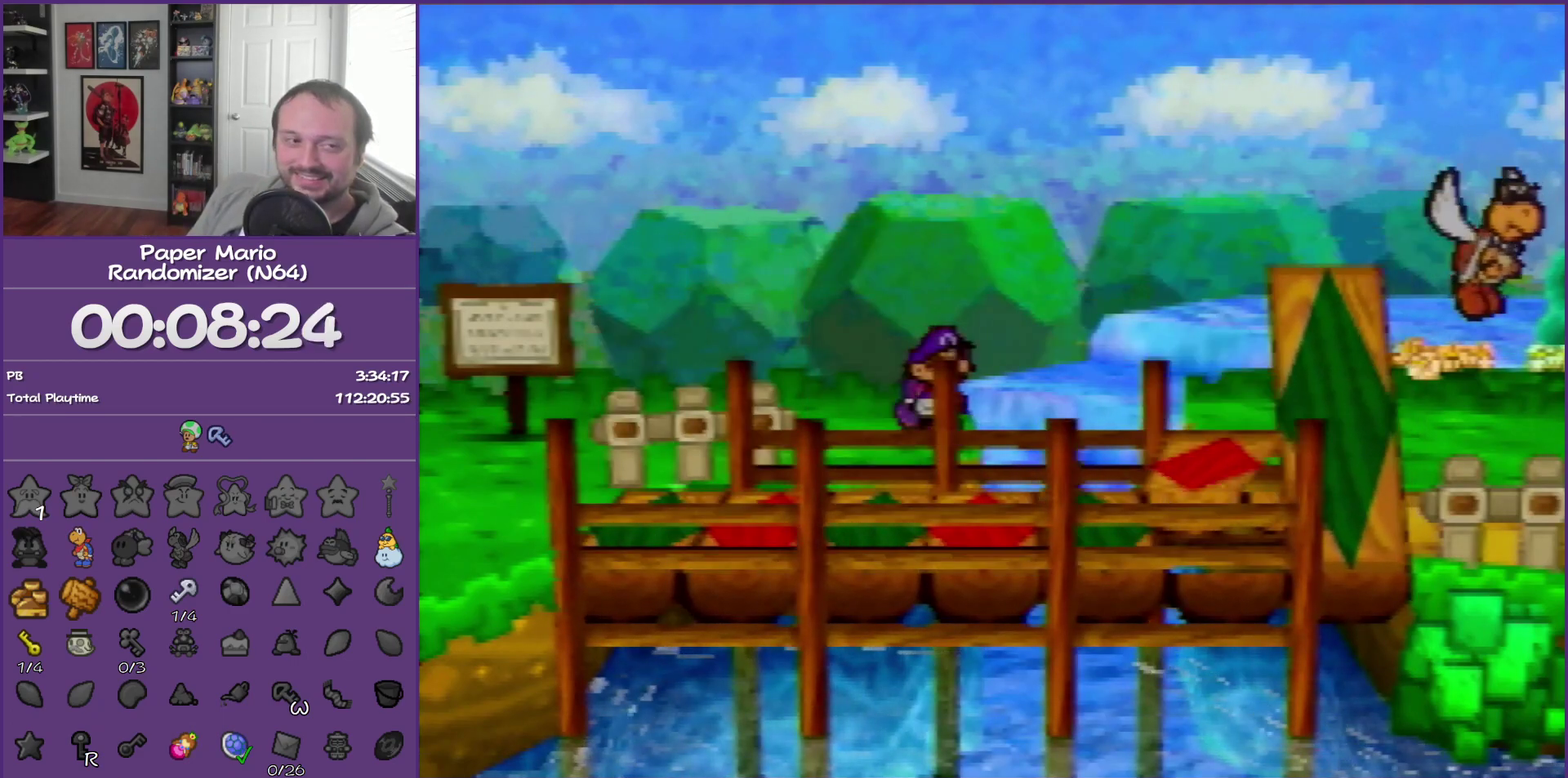
{"buttons": [], "left_stick": "center", "events": []}
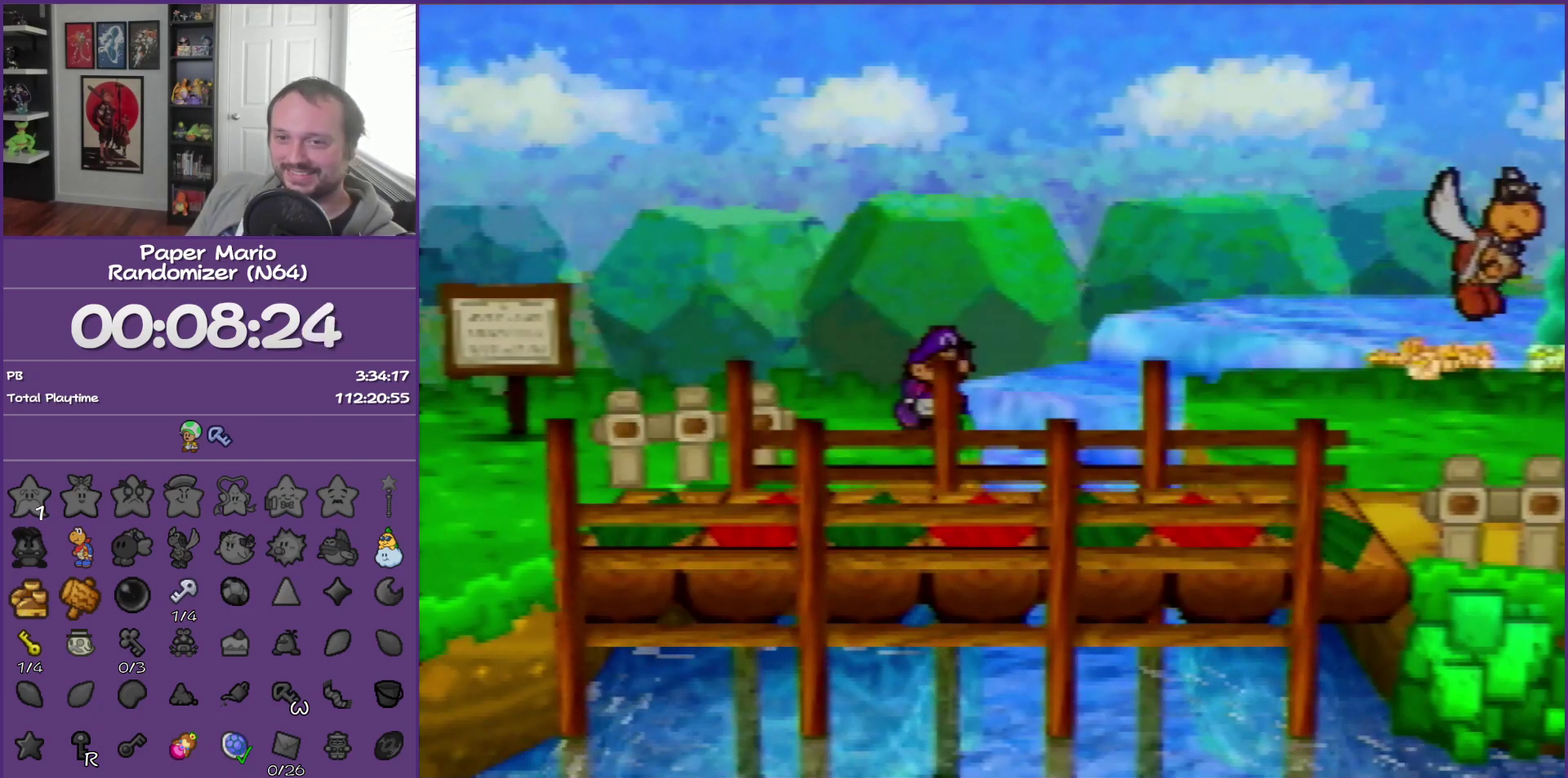
{"buttons": ["Z"], "left_stick": "down-left", "events": [[83, "left_stick", "down-left"], [433, "Z", "down"]]}
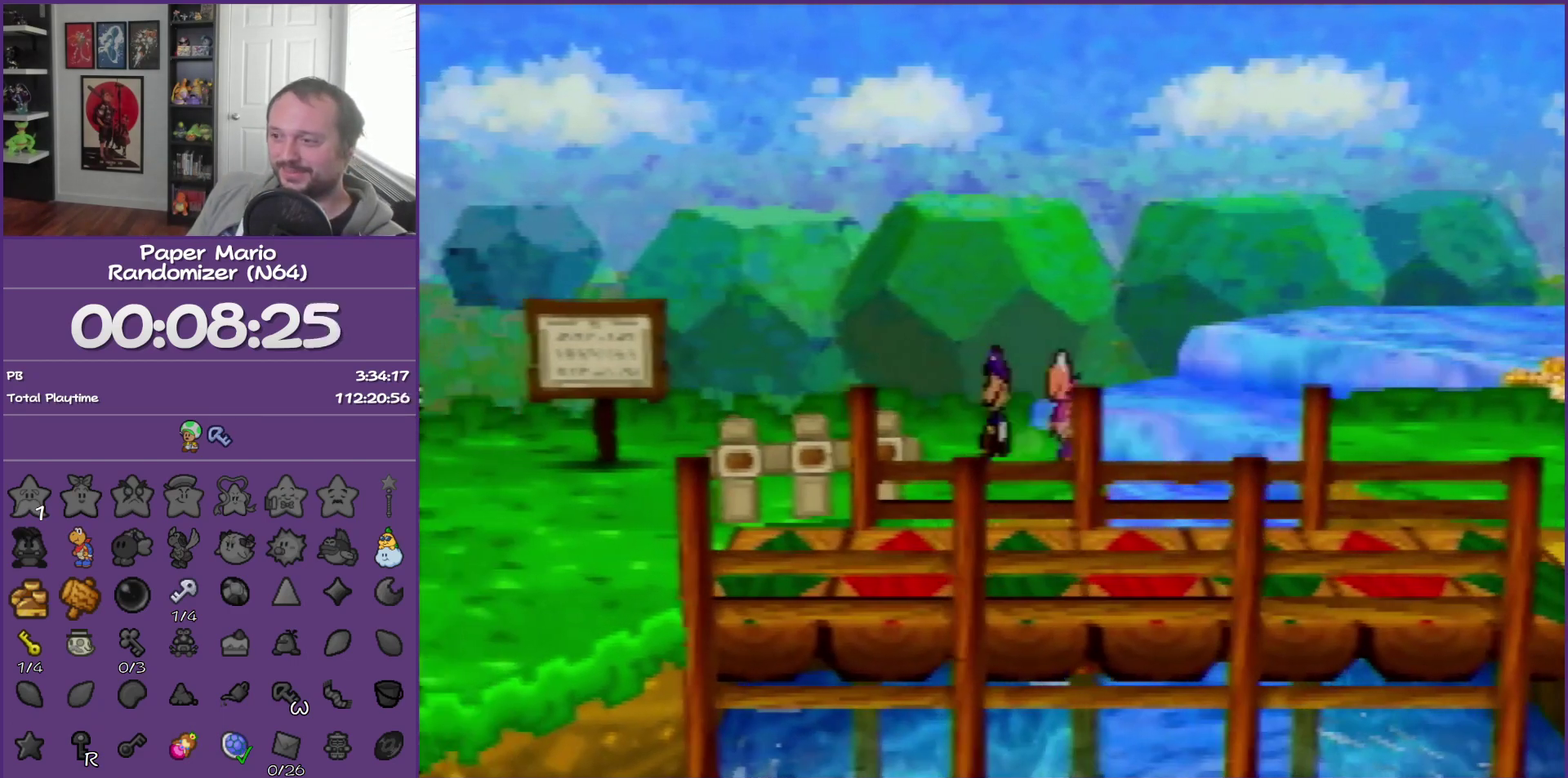
{"buttons": [], "left_stick": "down-right", "events": [[117, "Z", "up"], [250, "A", "down"], [300, "left_stick", "down"], [333, "A", "up"], [367, "left_stick", "down-right"]]}
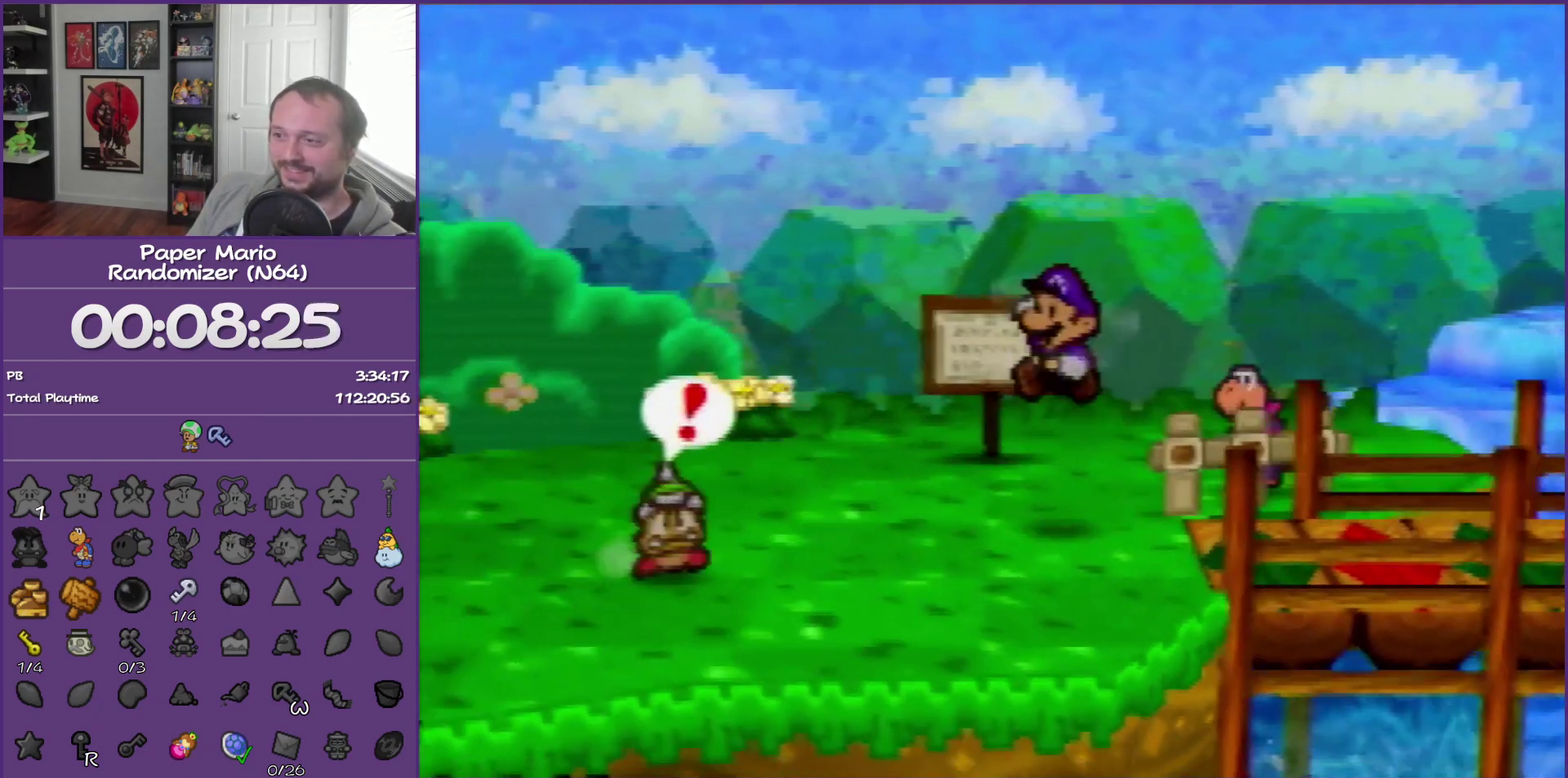
{"buttons": [], "left_stick": "right", "events": [[17, "left_stick", "right"], [217, "Z", "down"], [483, "Z", "up"]]}
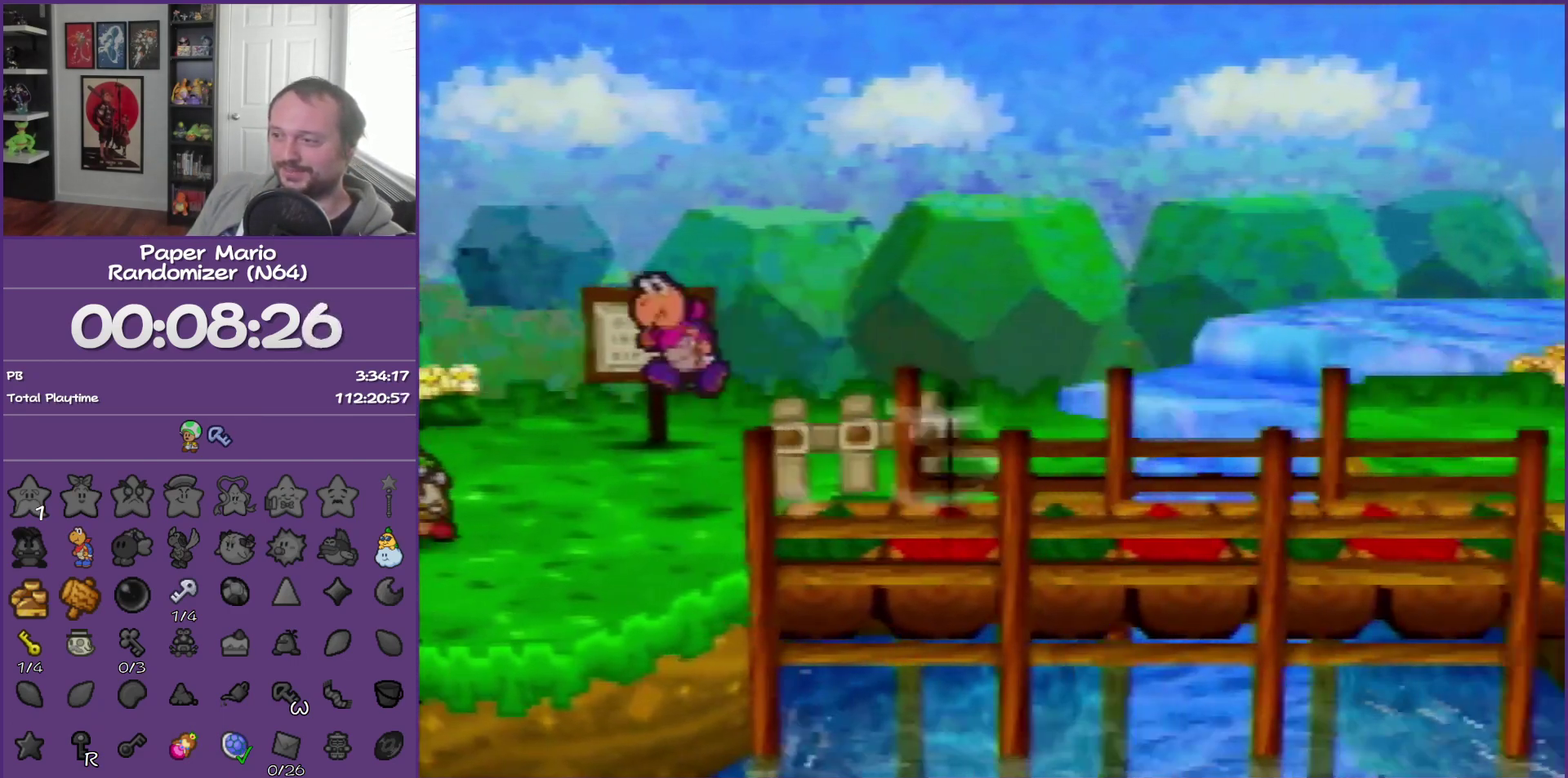
{"buttons": [], "left_stick": "down-right", "events": [[83, "A", "down"], [183, "A", "up"], [367, "left_stick", "down-right"]]}
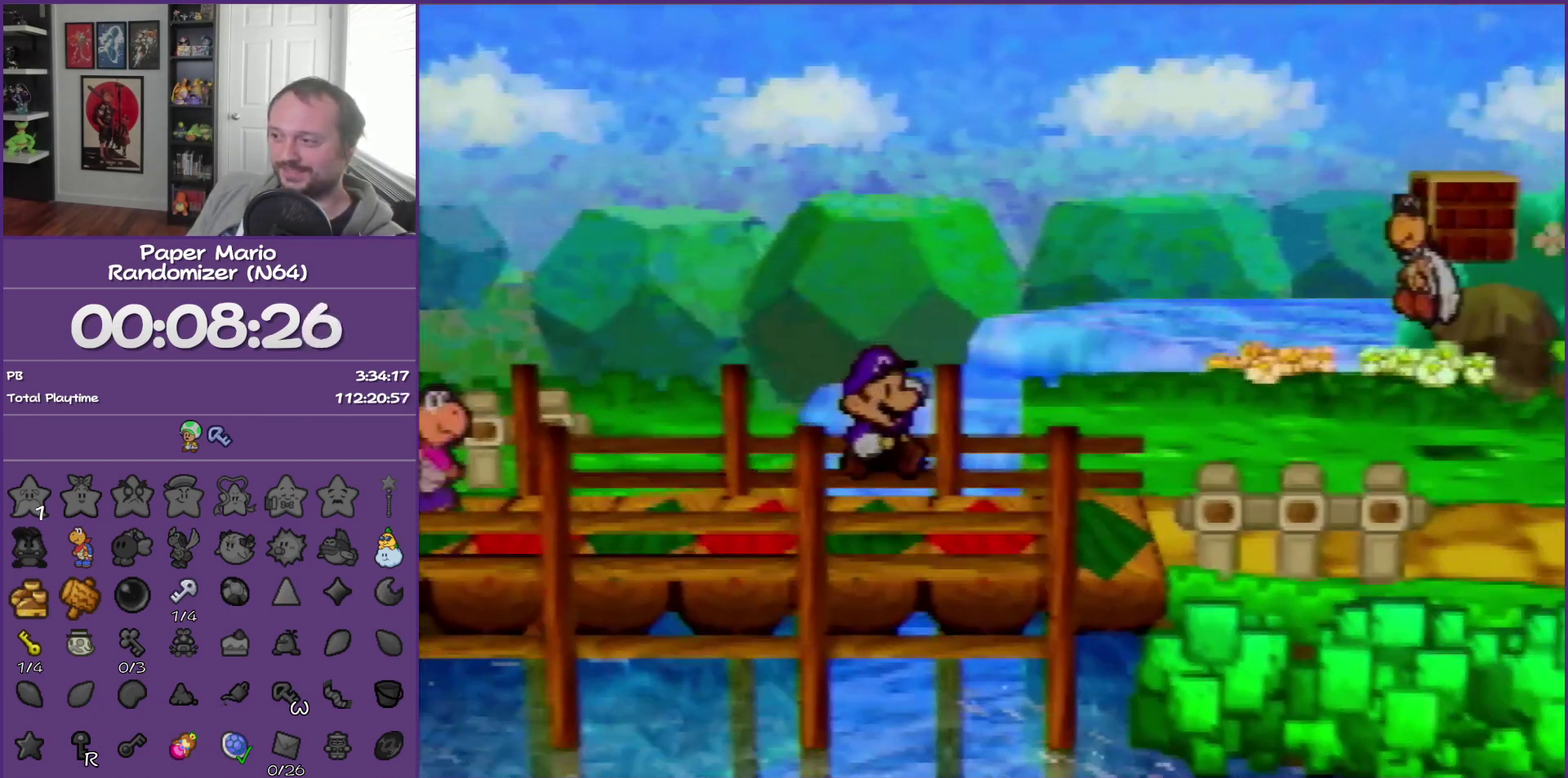
{"buttons": ["Z"], "left_stick": "right", "events": [[83, "Z", "down"], [483, "left_stick", "right"]]}
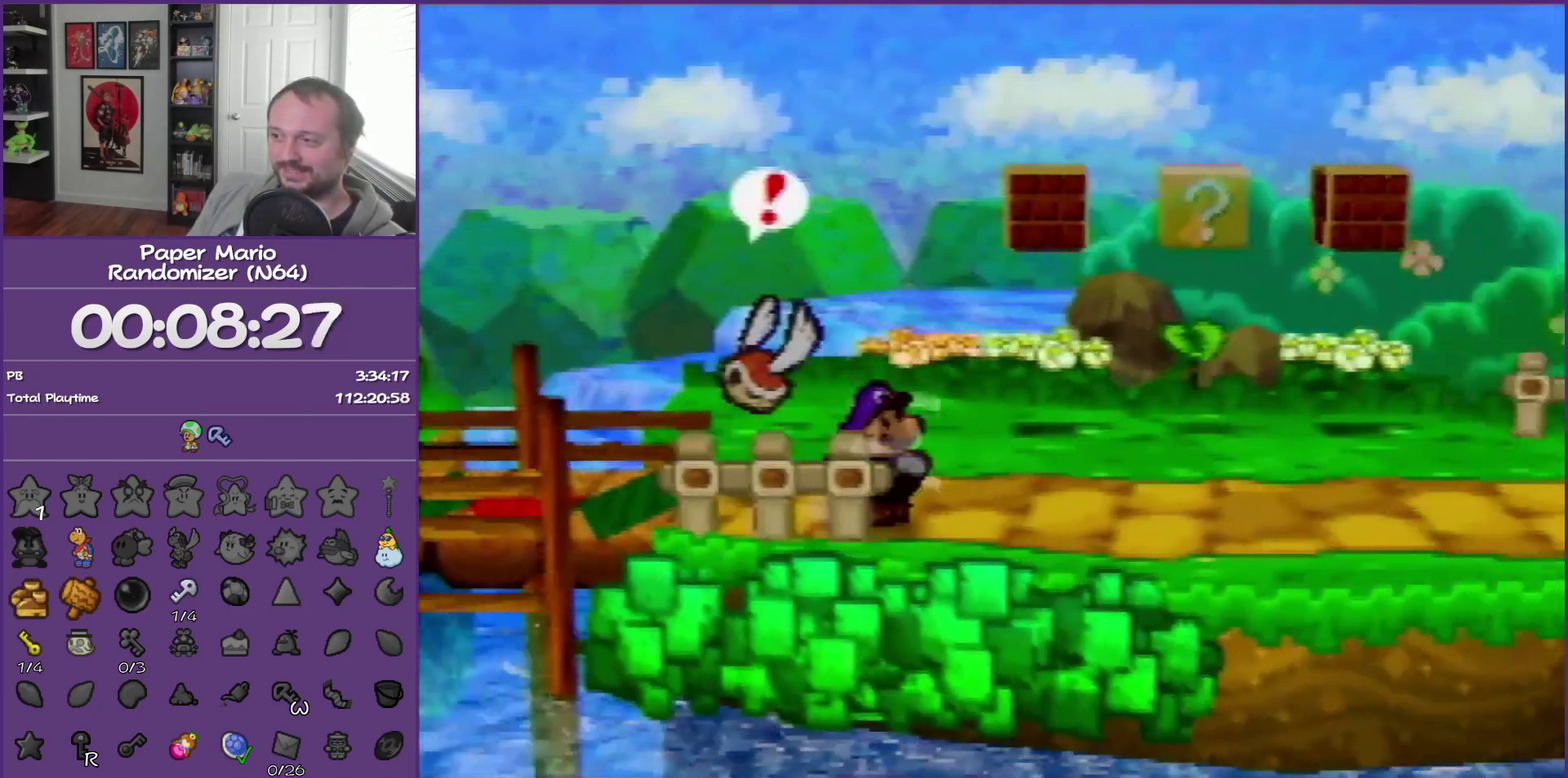
{"buttons": [], "left_stick": "up", "events": [[50, "Z", "up"], [117, "A", "down"], [117, "left_stick", "up-right"], [217, "A", "up"], [267, "left_stick", "up"]]}
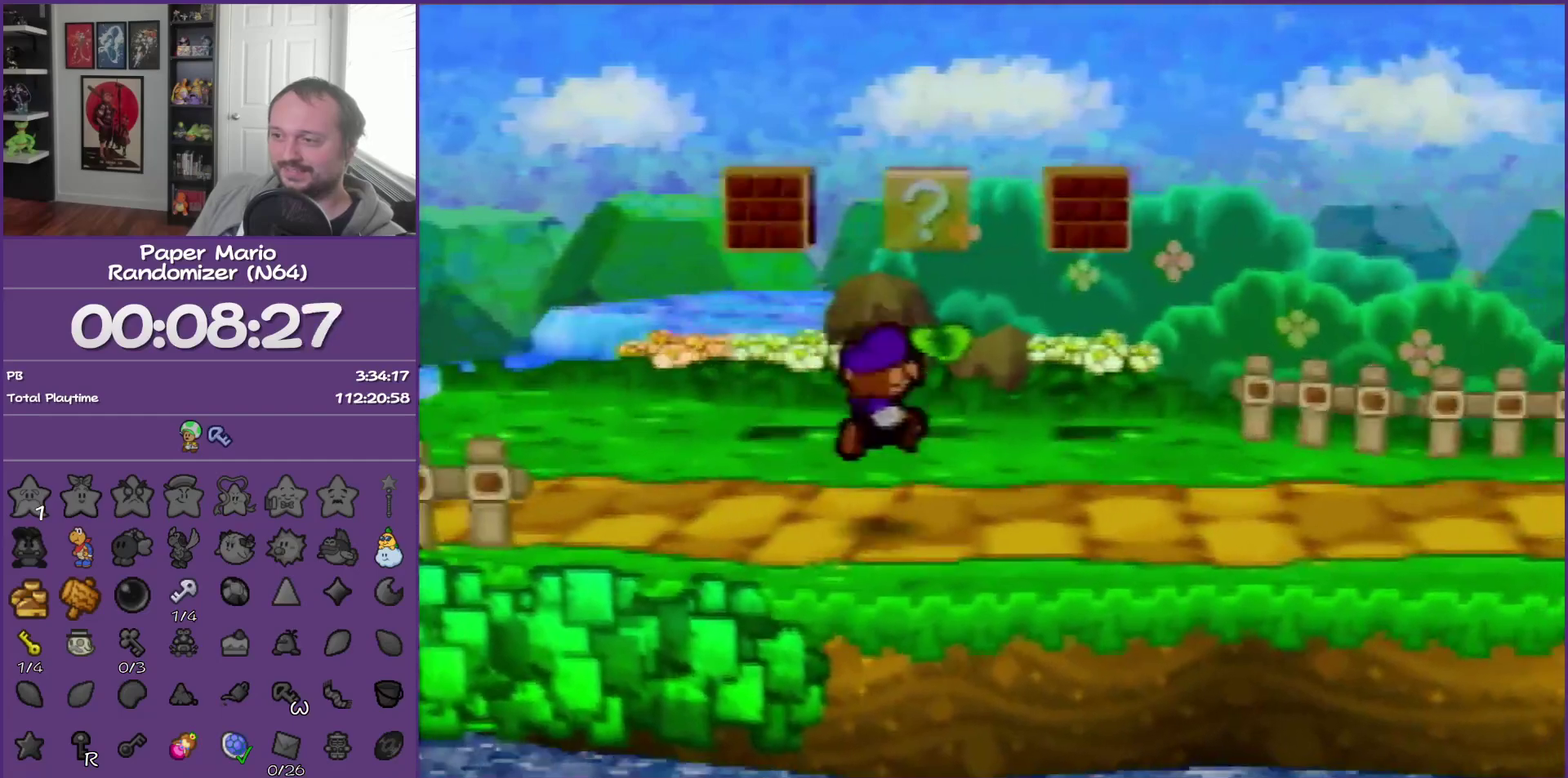
{"buttons": [], "left_stick": "center", "events": [[50, "Z", "down"], [233, "Z", "up"], [333, "A", "down"], [450, "left_stick", "center"], [483, "A", "up"]]}
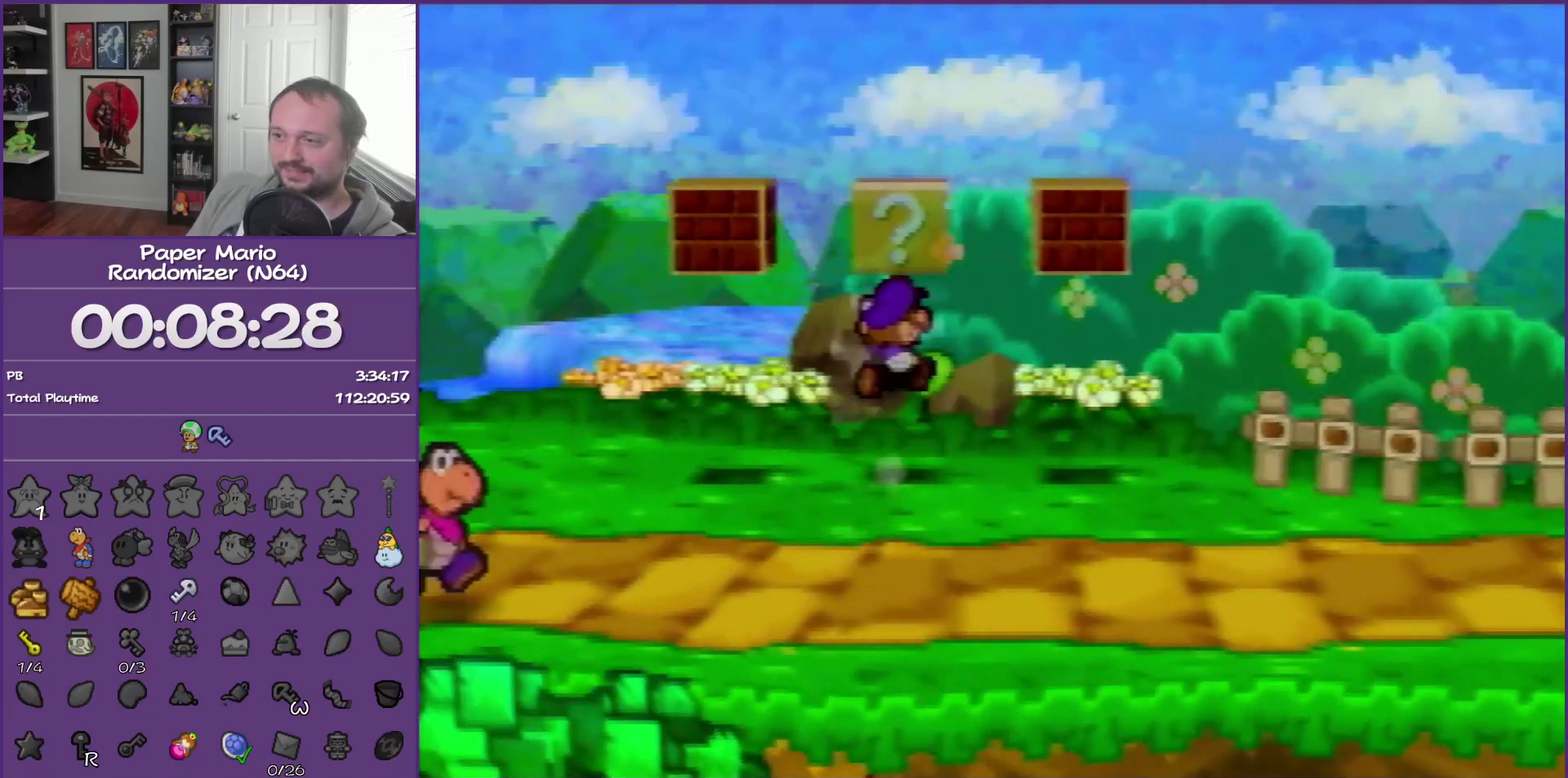
{"buttons": [], "left_stick": "left", "events": [[433, "left_stick", "left"]]}
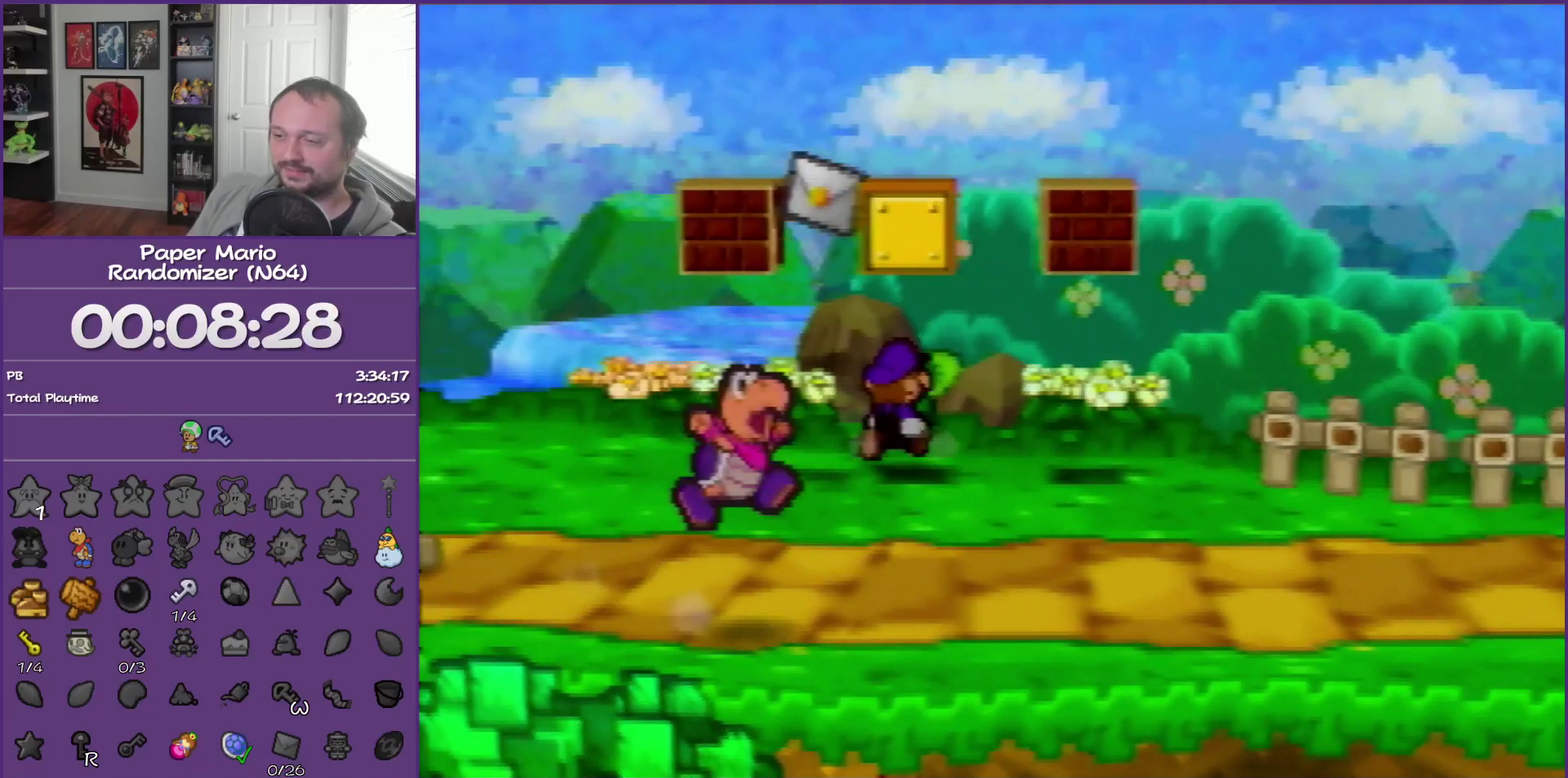
{"buttons": ["A"], "left_stick": "down-right", "events": [[50, "left_stick", "center"], [433, "A", "down"], [433, "left_stick", "down-right"]]}